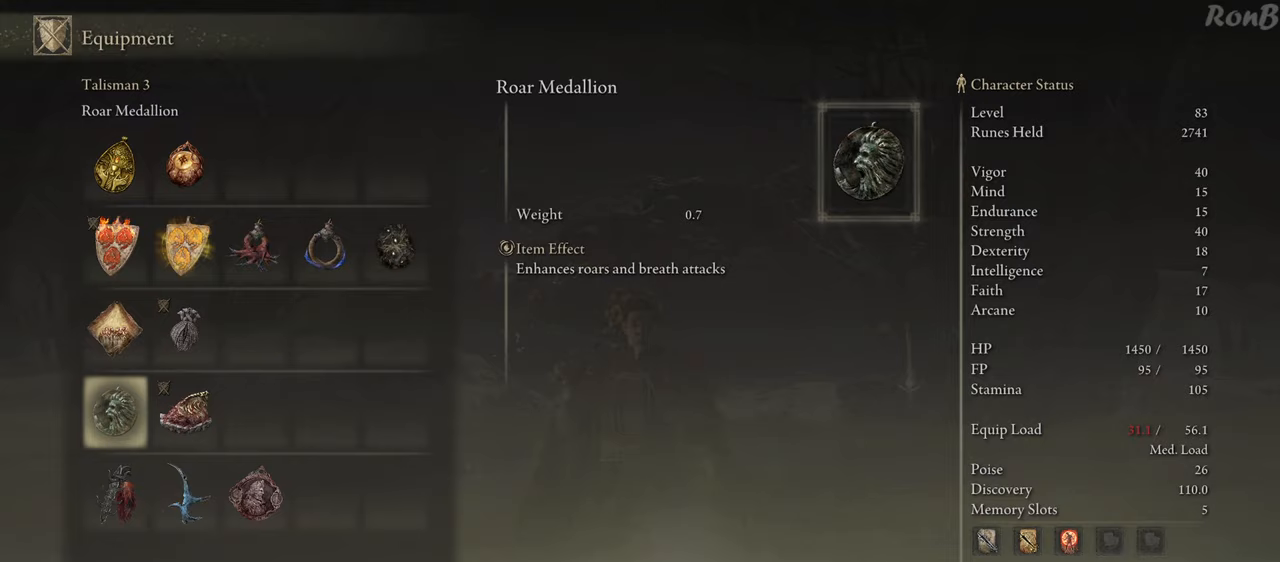
Gameplay with a controller (PlayStation layout); each line is a JSON object with the inputs held at the frame after it. "events" lists button and stick changes between this image and that frame as [ms after this image, input, new state], when the widget could be followed in between.
{"buttons": [], "left_stick": "center", "right_stick": "center", "events": []}
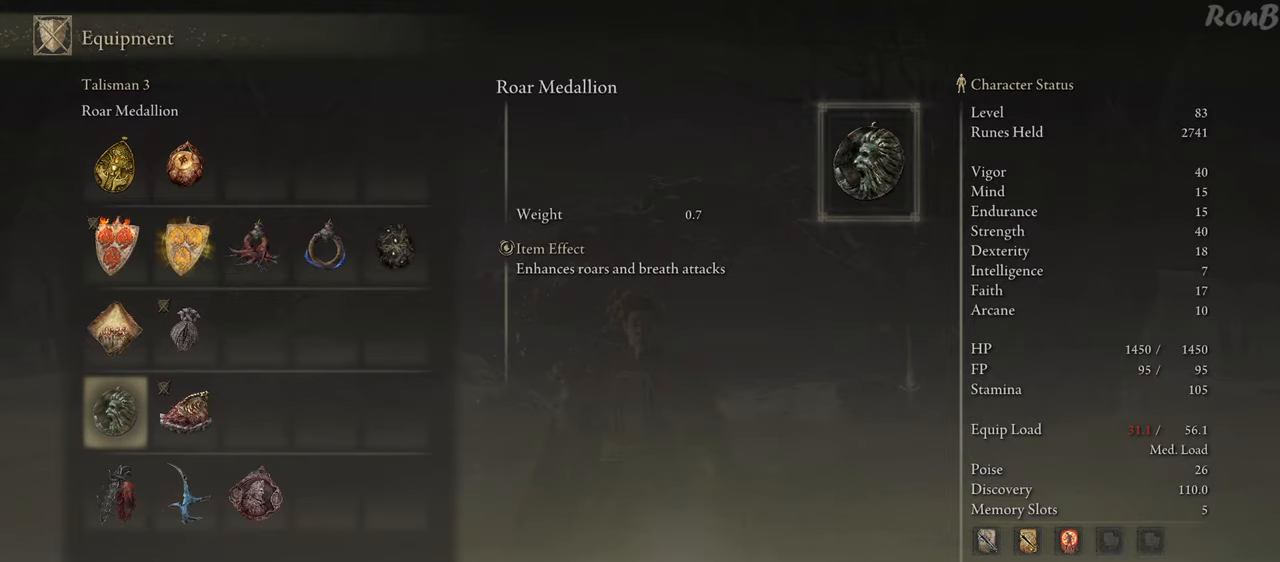
{"buttons": [], "left_stick": "center", "right_stick": "center", "events": [[17, "CROSS", "down"], [117, "CROSS", "up"]]}
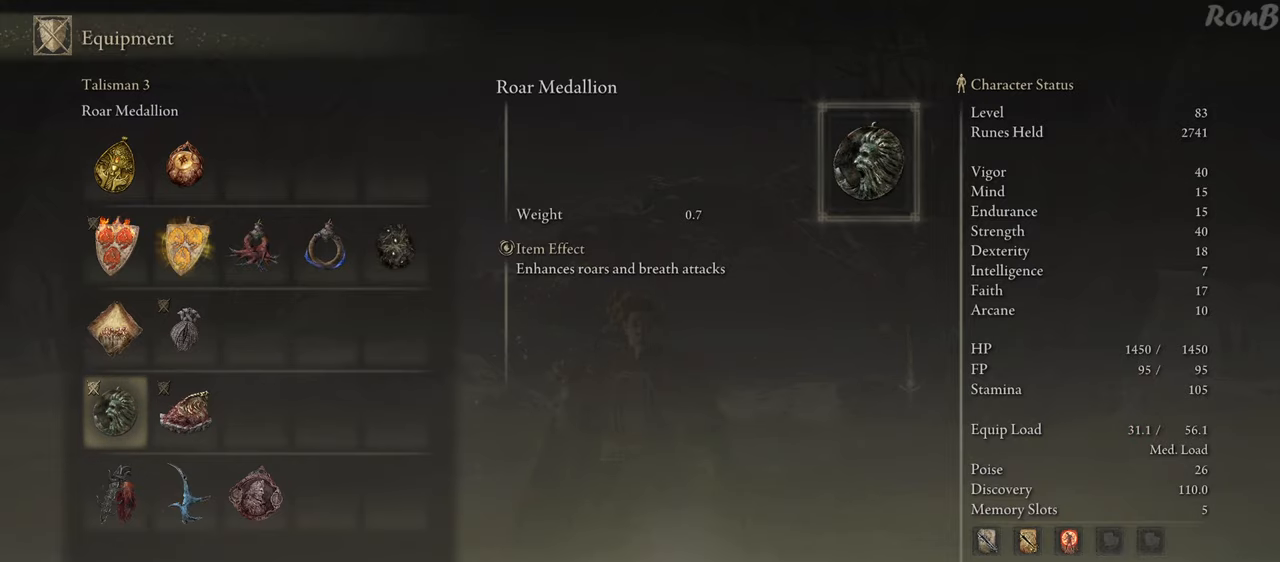
{"buttons": ["CIRCLE"], "left_stick": "center", "right_stick": "center", "events": [[133, "CIRCLE", "down"], [200, "CIRCLE", "up"], [283, "CIRCLE", "down"], [383, "CIRCLE", "up"], [467, "CIRCLE", "down"]]}
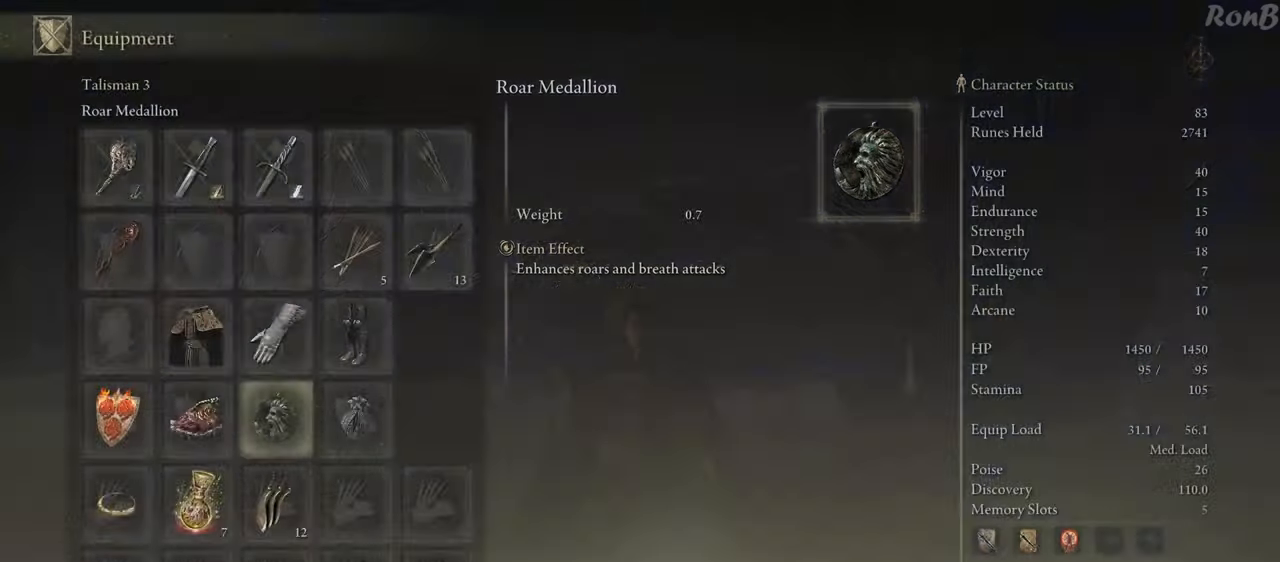
{"buttons": [], "left_stick": "center", "right_stick": "center", "events": [[33, "CIRCLE", "up"], [117, "CIRCLE", "down"], [183, "CIRCLE", "up"], [267, "CIRCLE", "down"], [350, "CIRCLE", "up"]]}
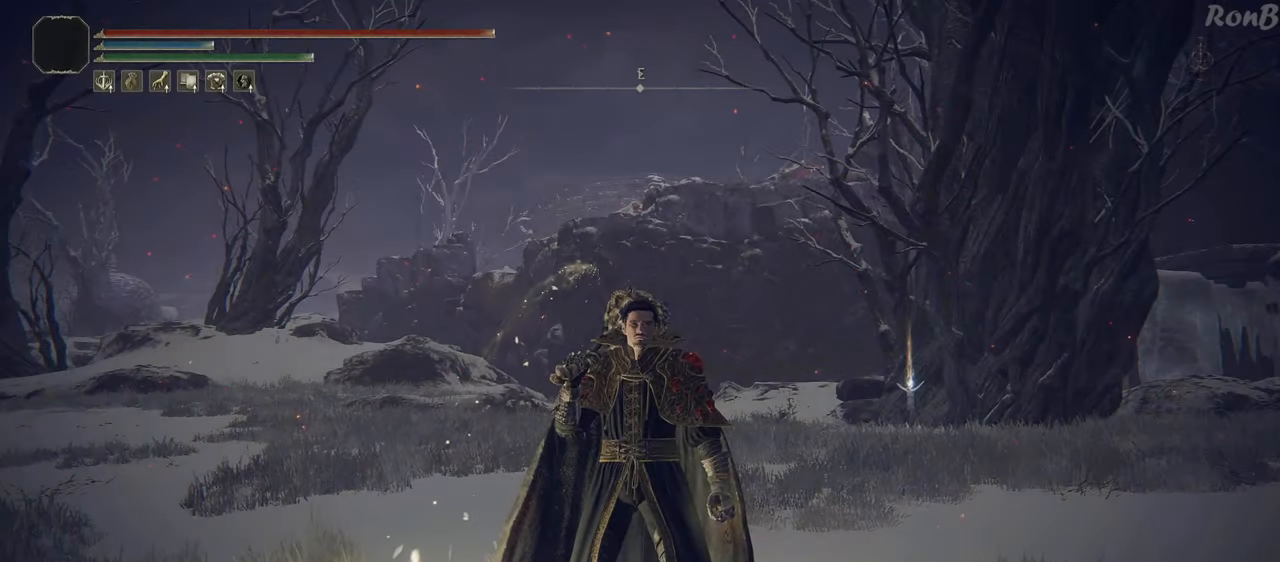
{"buttons": [], "left_stick": "down-right", "right_stick": "left", "events": [[250, "right_stick", "down-left"], [333, "left_stick", "down"], [383, "right_stick", "left"], [500, "left_stick", "down-right"]]}
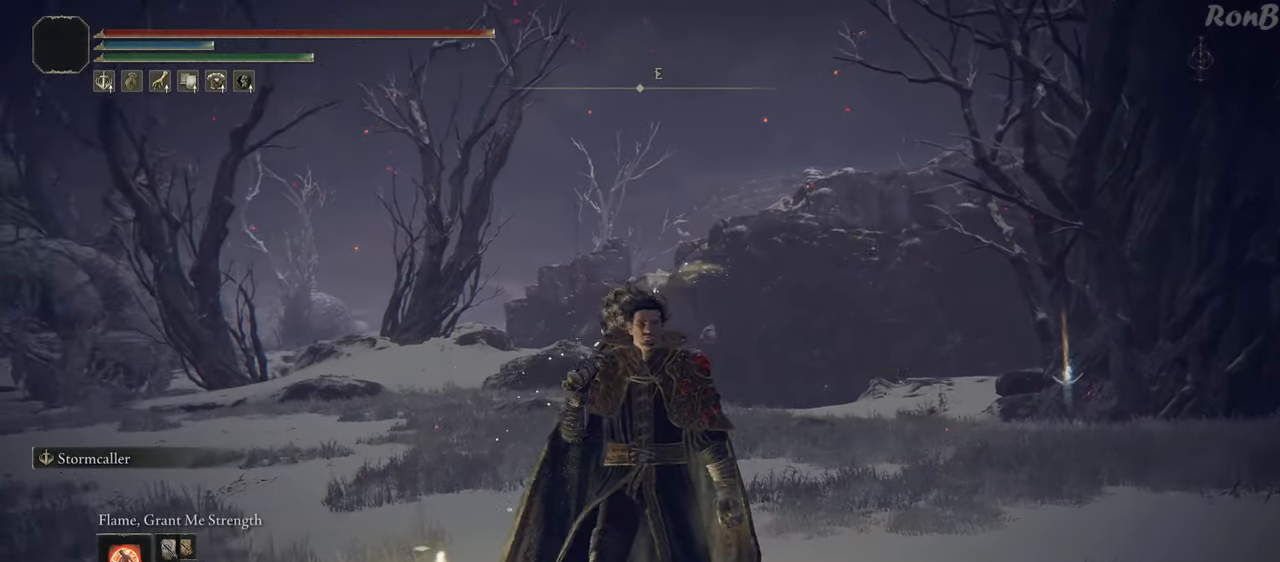
{"buttons": [], "left_stick": "up-left", "right_stick": "center", "events": [[100, "right_stick", "down-left"], [333, "left_stick", "up-right"], [450, "left_stick", "up-left"], [500, "right_stick", "center"]]}
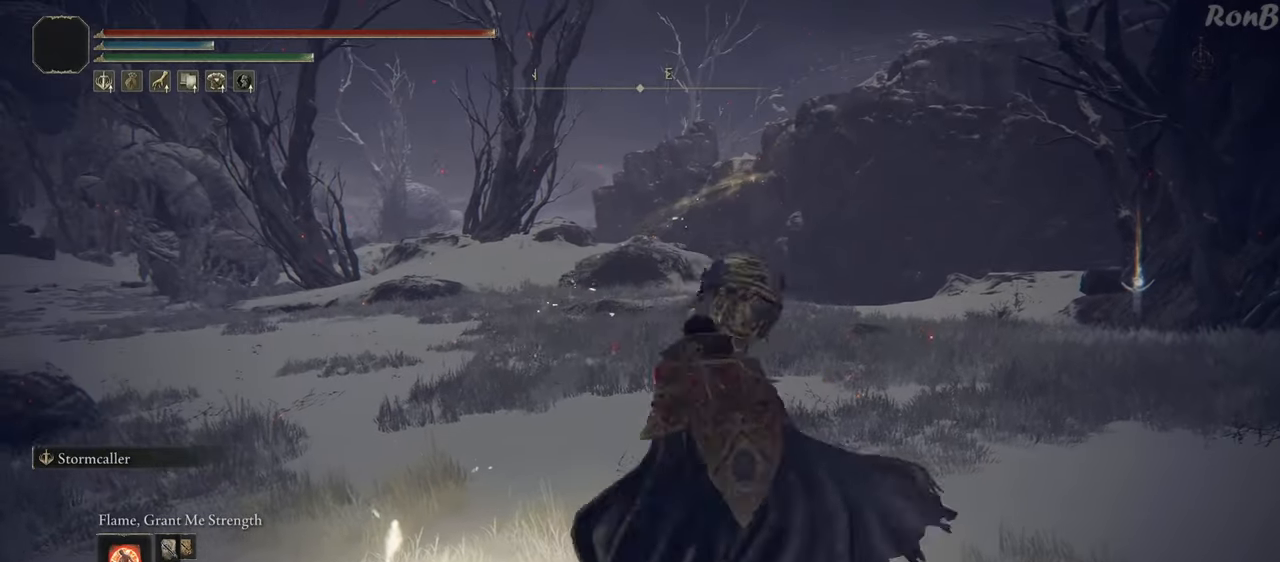
{"buttons": [], "left_stick": "center", "right_stick": "center", "events": [[50, "left_stick", "down-left"], [183, "left_stick", "down-right"], [317, "left_stick", "up"], [417, "left_stick", "center"]]}
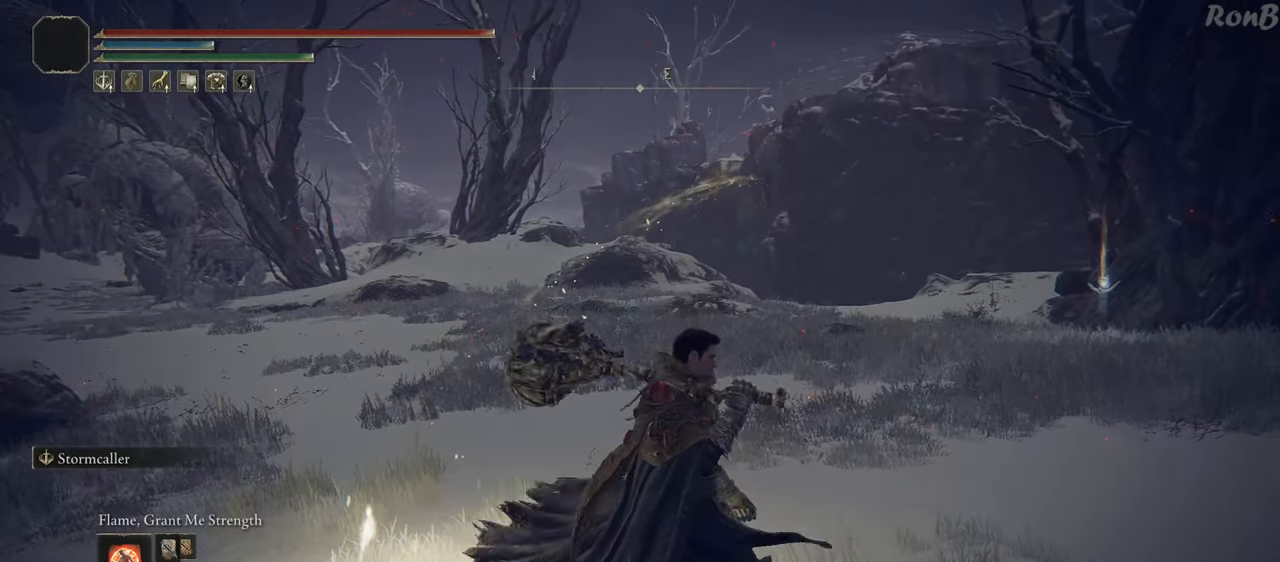
{"buttons": ["DPAD_DOWN"], "left_stick": "center", "right_stick": "center", "events": [[83, "START", "down"], [150, "START", "up"], [283, "CROSS", "down"], [383, "CROSS", "up"], [400, "DPAD_DOWN", "down"]]}
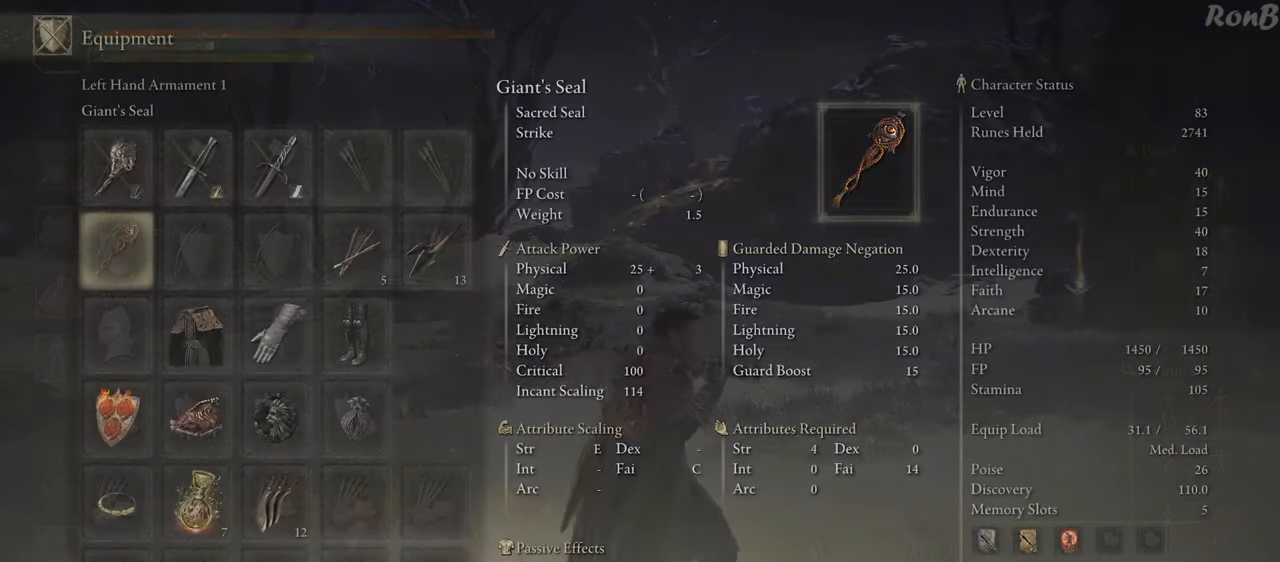
{"buttons": [], "left_stick": "center", "right_stick": "center", "events": [[17, "DPAD_DOWN", "up"], [100, "DPAD_DOWN", "down"], [200, "DPAD_DOWN", "up"], [317, "DPAD_DOWN", "down"], [350, "DPAD_DOWN", "up"]]}
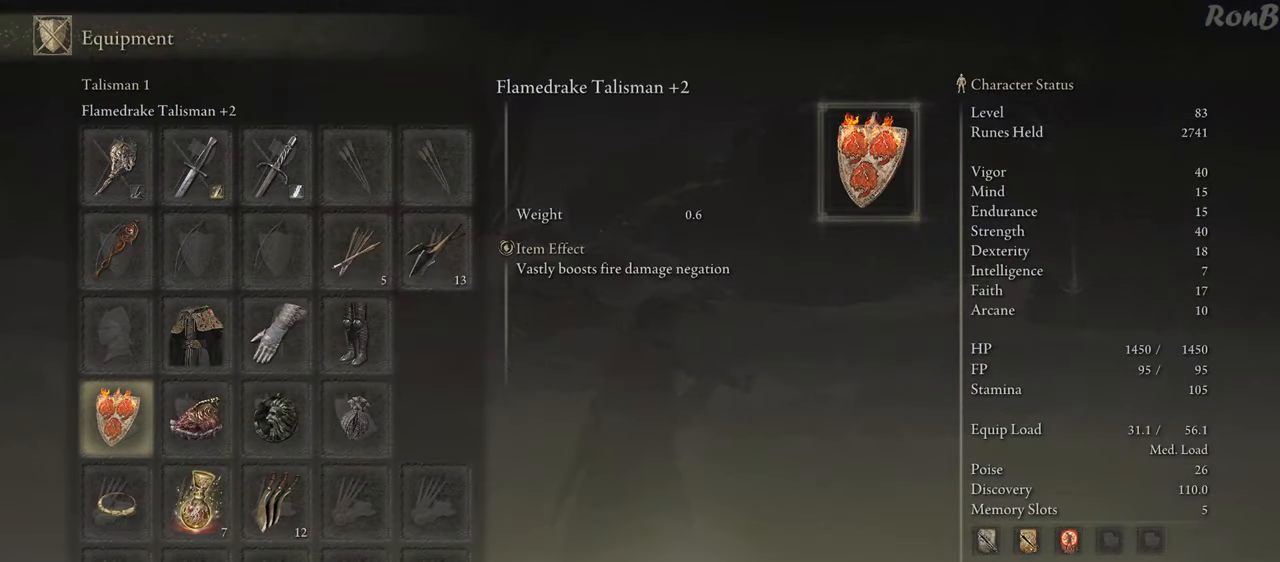
{"buttons": ["CROSS"], "left_stick": "center", "right_stick": "center", "events": [[133, "DPAD_RIGHT", "down"], [250, "DPAD_RIGHT", "up"], [333, "DPAD_RIGHT", "down"], [450, "DPAD_RIGHT", "up"], [500, "CROSS", "down"]]}
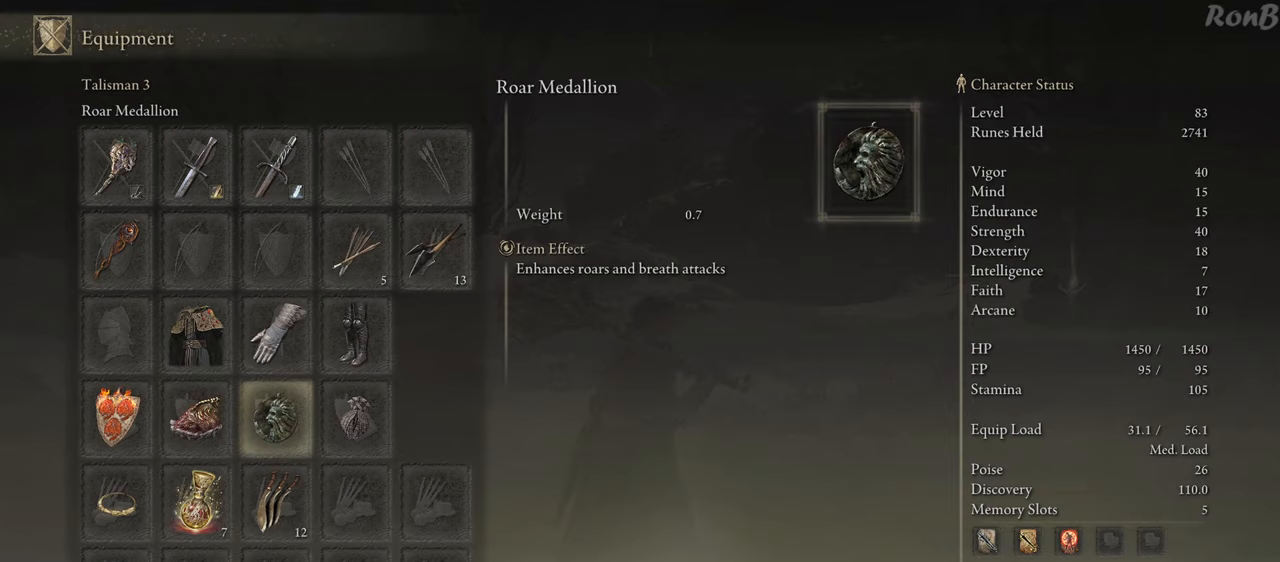
{"buttons": [], "left_stick": "center", "right_stick": "center", "events": [[67, "CROSS", "up"], [400, "DPAD_UP", "down"], [483, "DPAD_UP", "up"]]}
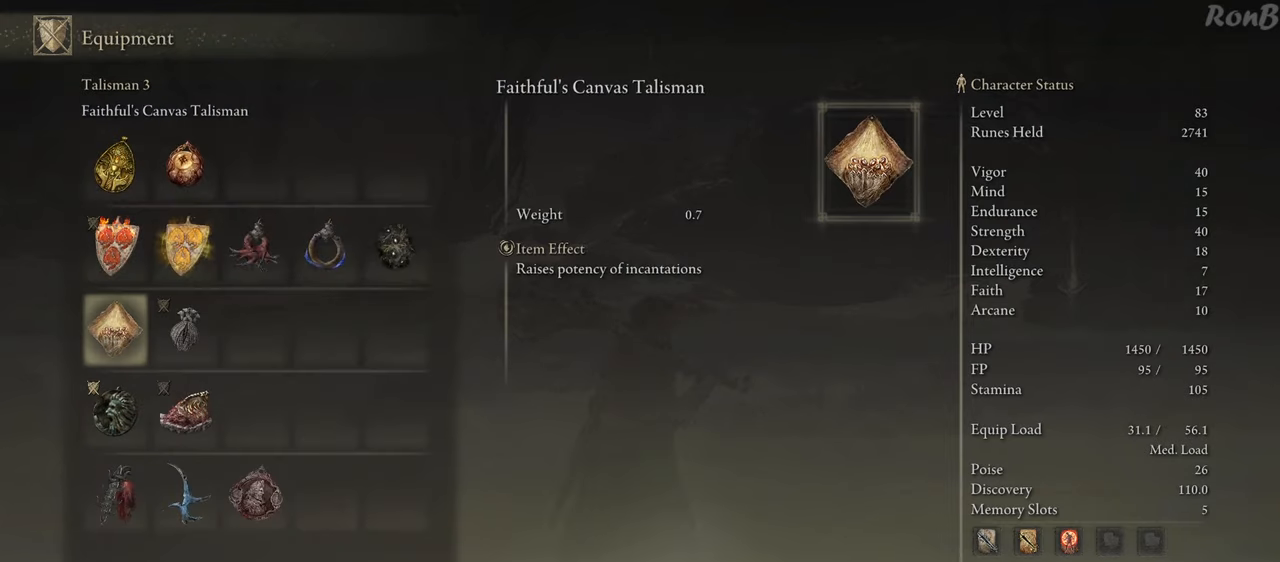
{"buttons": [], "left_stick": "center", "right_stick": "center", "events": [[83, "DPAD_UP", "down"], [167, "DPAD_UP", "up"], [250, "DPAD_UP", "down"], [333, "DPAD_UP", "up"]]}
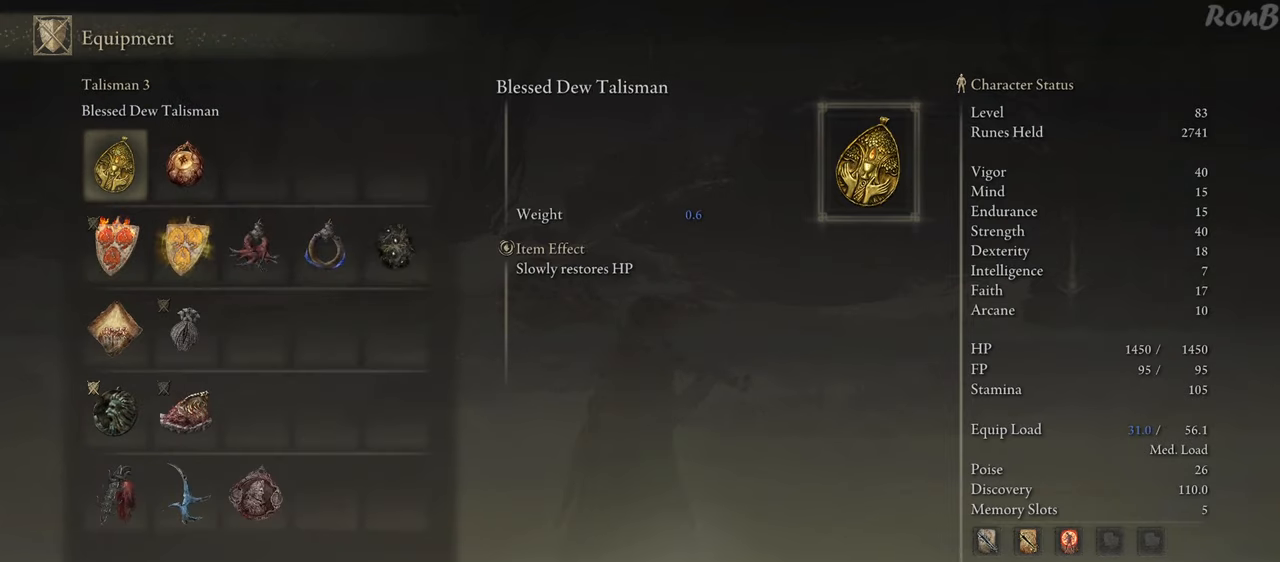
{"buttons": [], "left_stick": "center", "right_stick": "center", "events": [[33, "CROSS", "down"], [133, "CROSS", "up"]]}
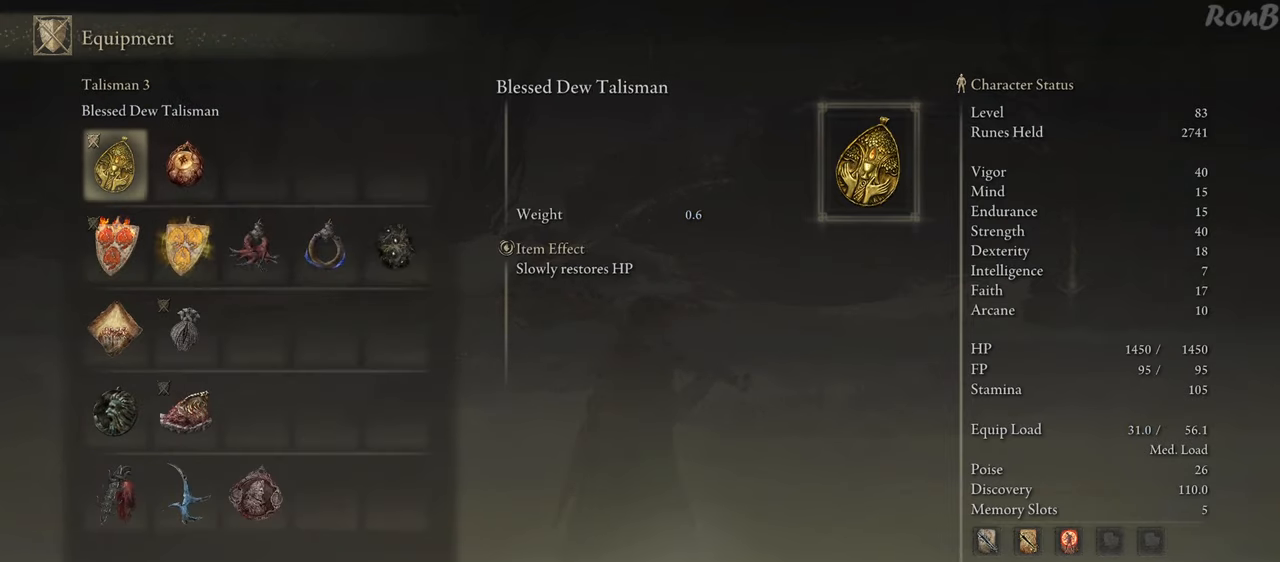
{"buttons": [], "left_stick": "center", "right_stick": "center", "events": [[233, "START", "down"], [350, "START", "up"]]}
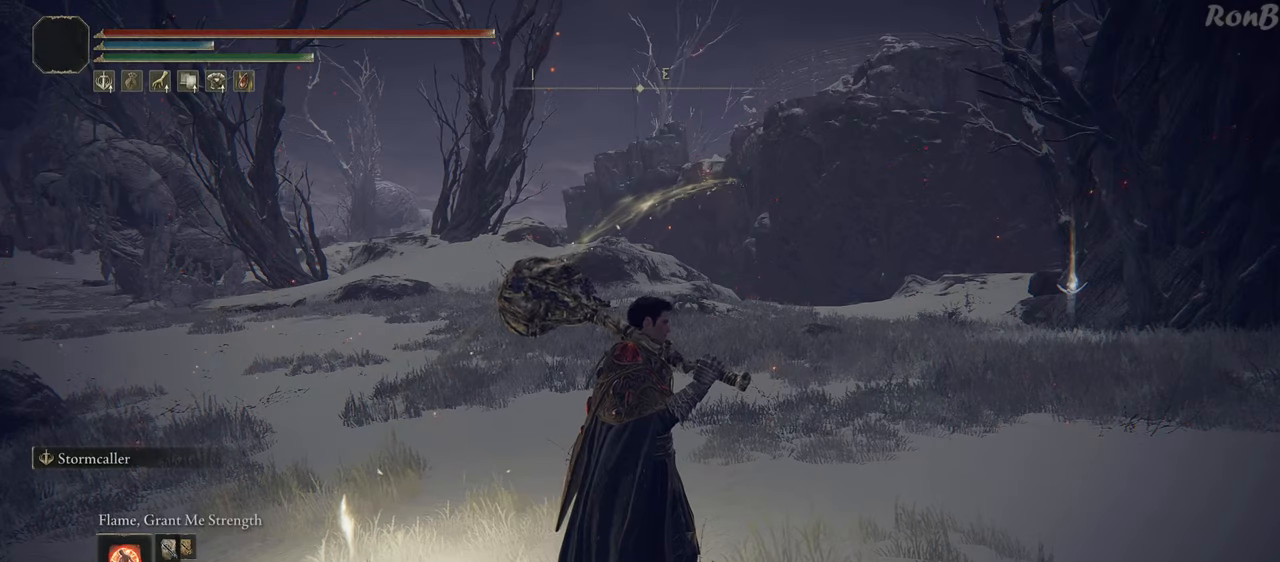
{"buttons": [], "left_stick": "center", "right_stick": "center", "events": [[17, "left_stick", "down"], [367, "left_stick", "center"]]}
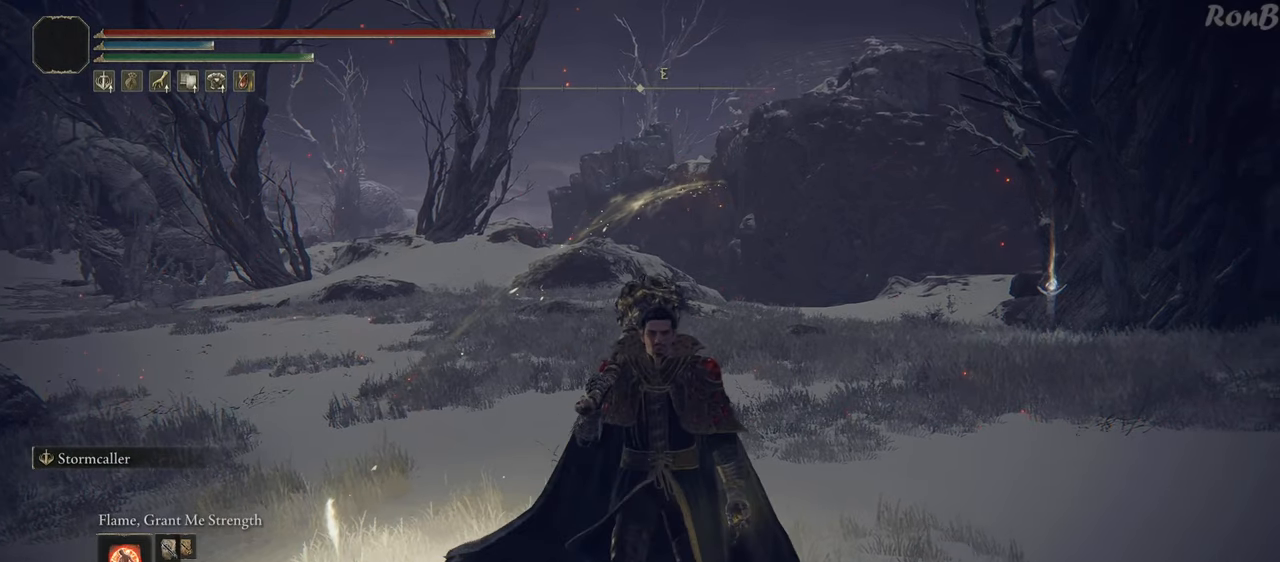
{"buttons": [], "left_stick": "center", "right_stick": "center", "events": []}
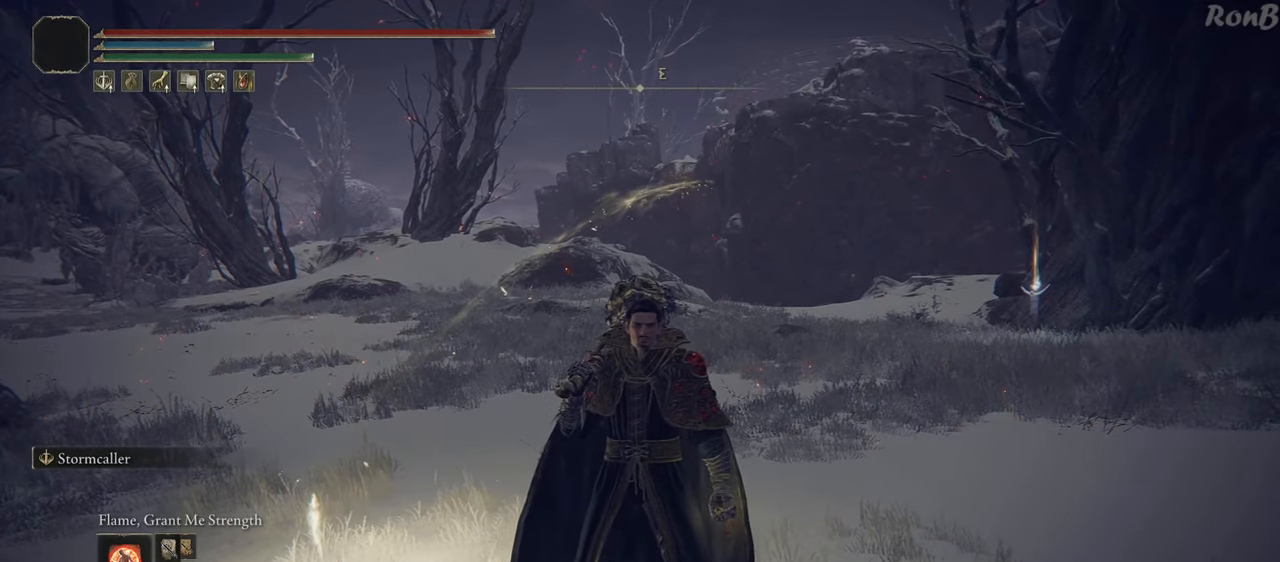
{"buttons": [], "left_stick": "up", "right_stick": "center", "events": [[267, "left_stick", "up"]]}
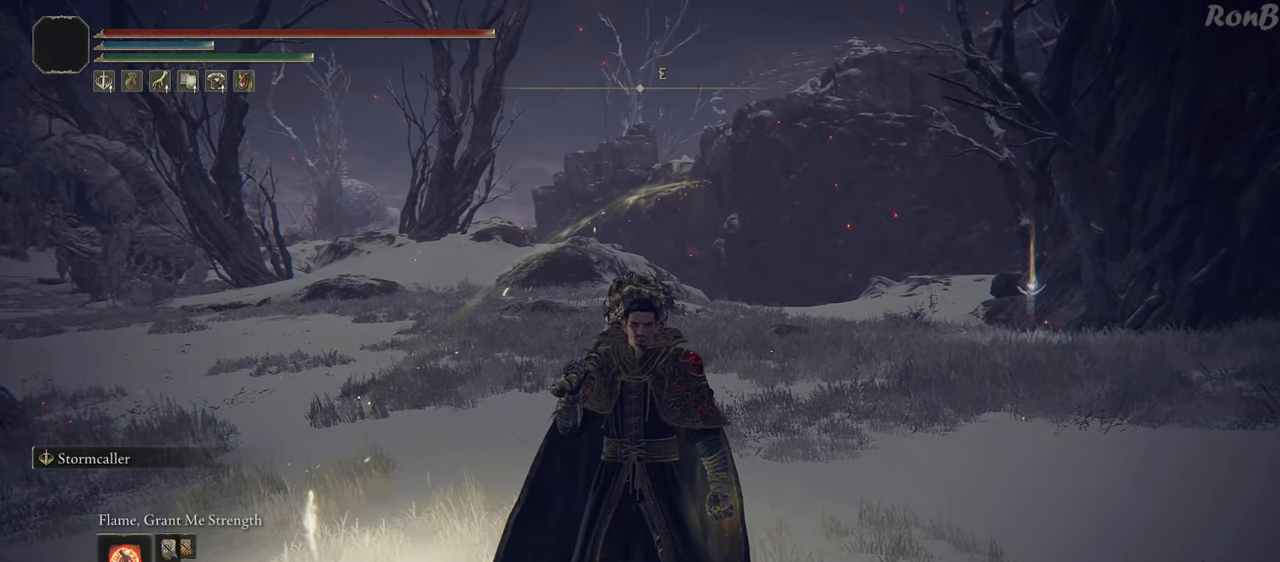
{"buttons": [], "left_stick": "center", "right_stick": "center", "events": [[217, "left_stick", "center"]]}
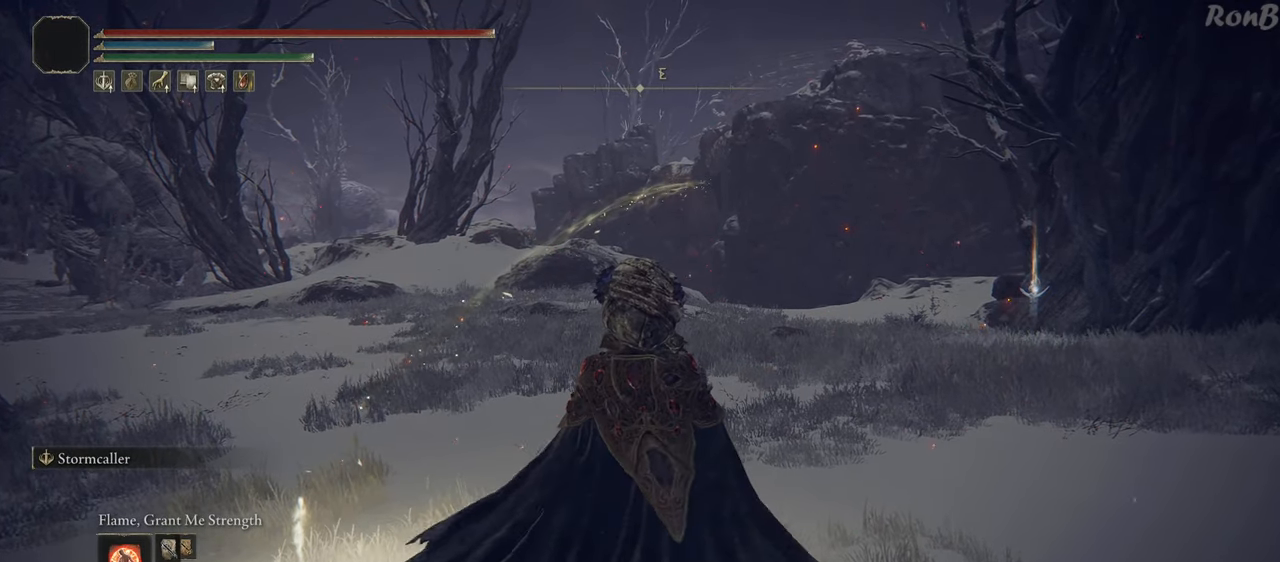
{"buttons": [], "left_stick": "center", "right_stick": "center", "events": []}
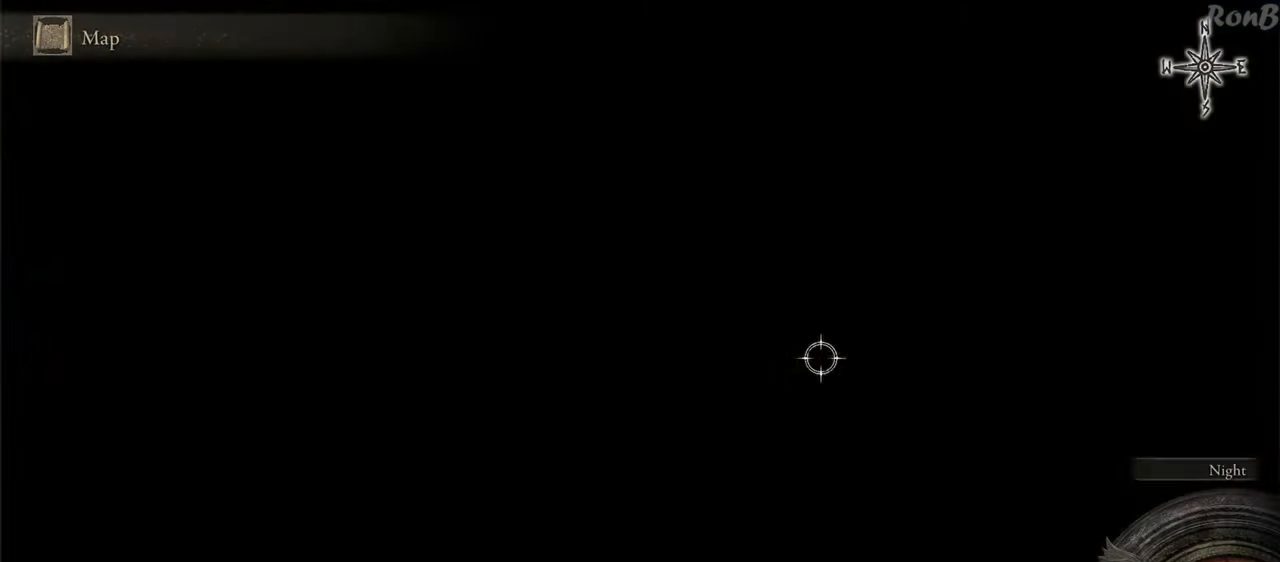
{"buttons": ["R1"], "left_stick": "center", "right_stick": "center", "events": [[133, "TRIANGLE", "down"], [250, "R1", "down"], [250, "TRIANGLE", "up"]]}
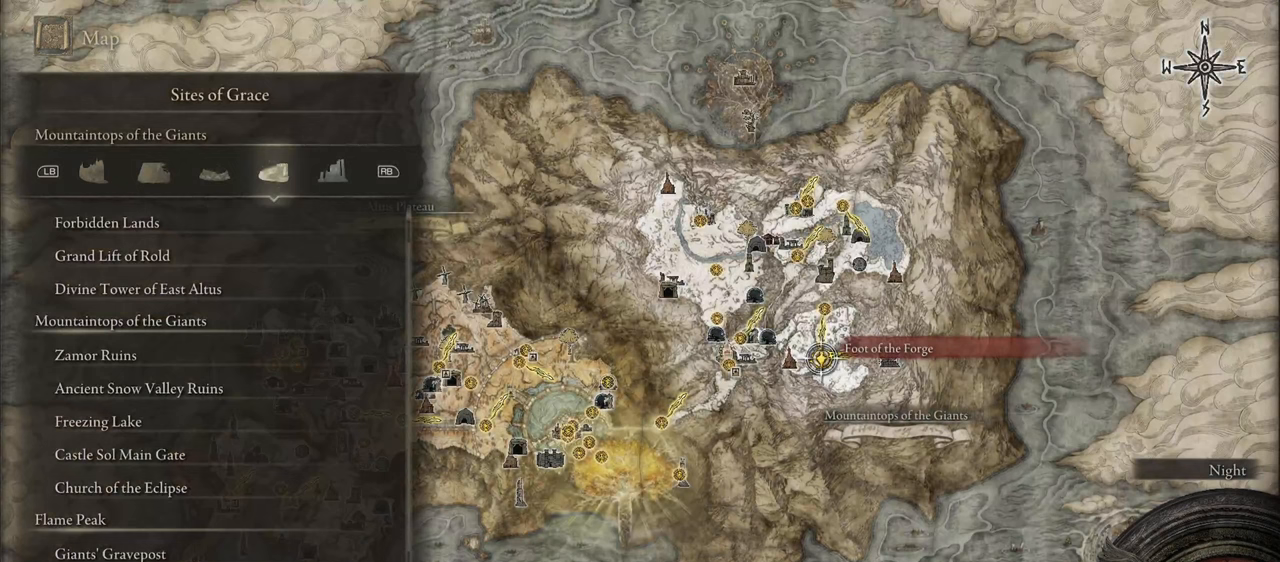
{"buttons": ["R1"], "left_stick": "center", "right_stick": "center", "events": []}
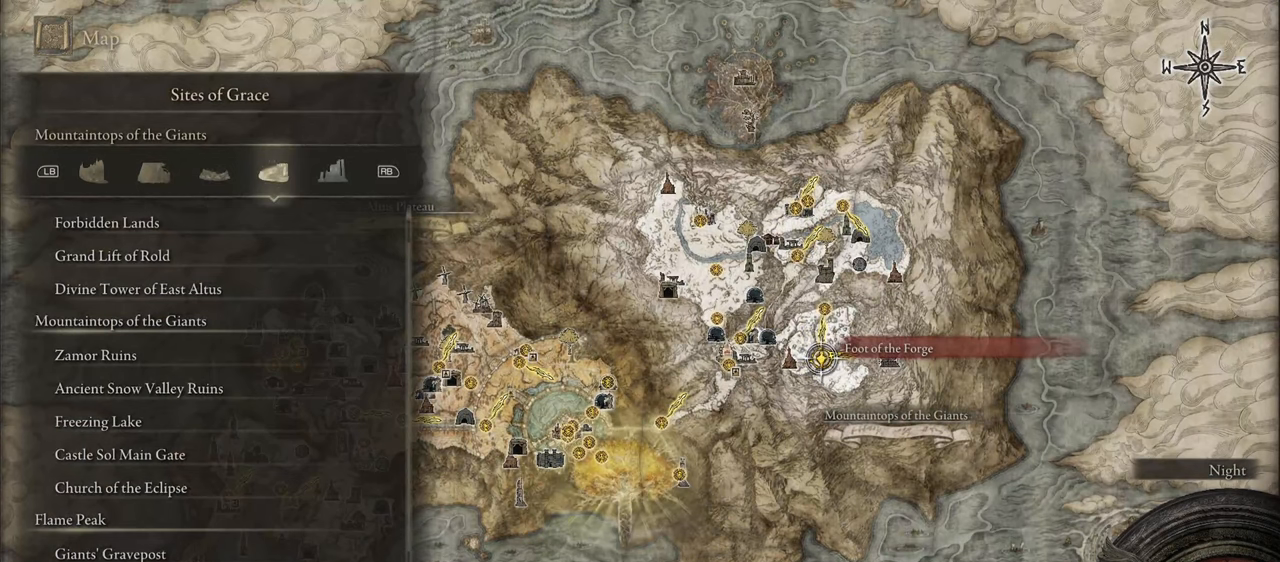
{"buttons": ["CROSS"], "left_stick": "center", "right_stick": "center", "events": [[233, "SQUARE", "down"], [333, "R1", "up"], [367, "SQUARE", "up"], [450, "CROSS", "down"]]}
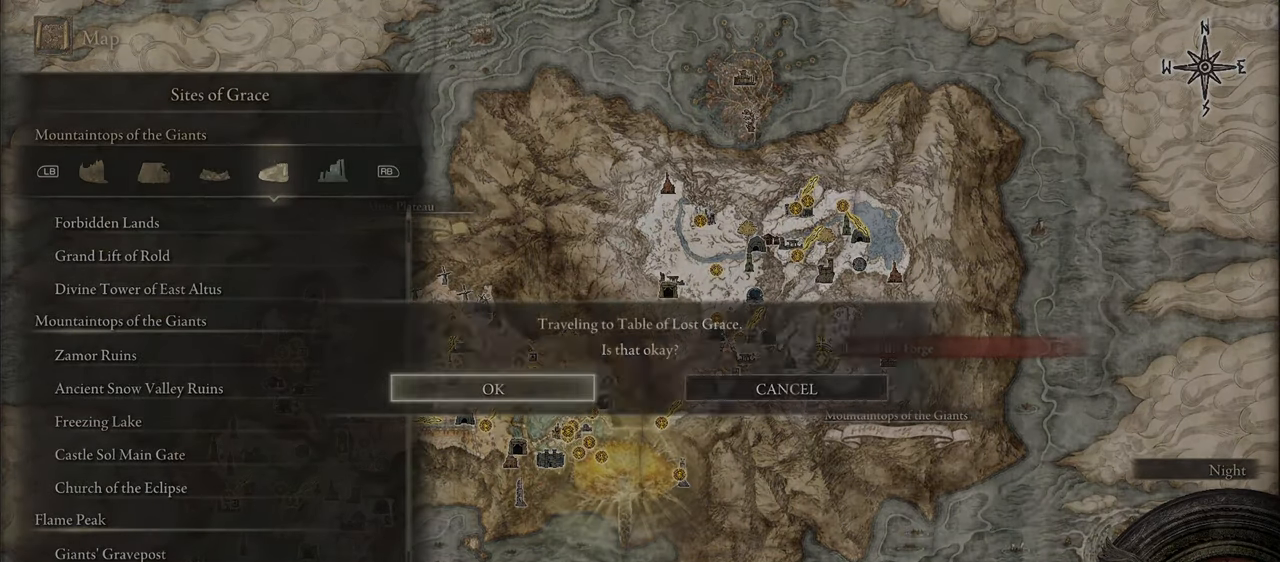
{"buttons": [], "left_stick": "center", "right_stick": "center", "events": [[67, "CROSS", "up"], [67, "R1", "down"], [250, "R1", "up"]]}
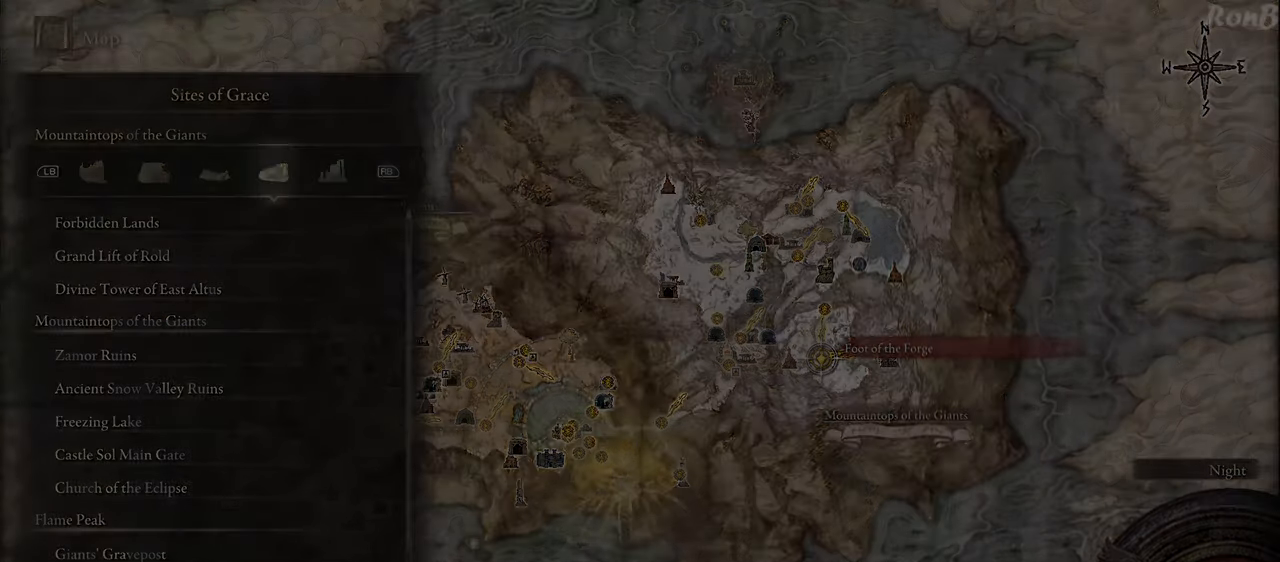
{"buttons": [], "left_stick": "center", "right_stick": "center", "events": []}
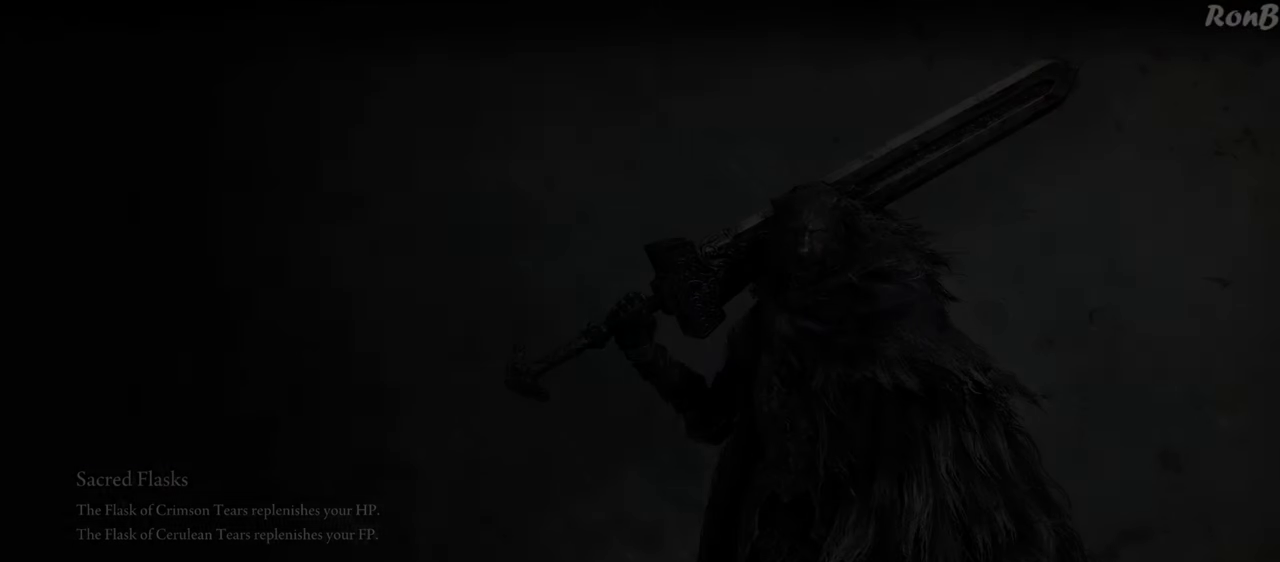
{"buttons": [], "left_stick": "center", "right_stick": "center", "events": []}
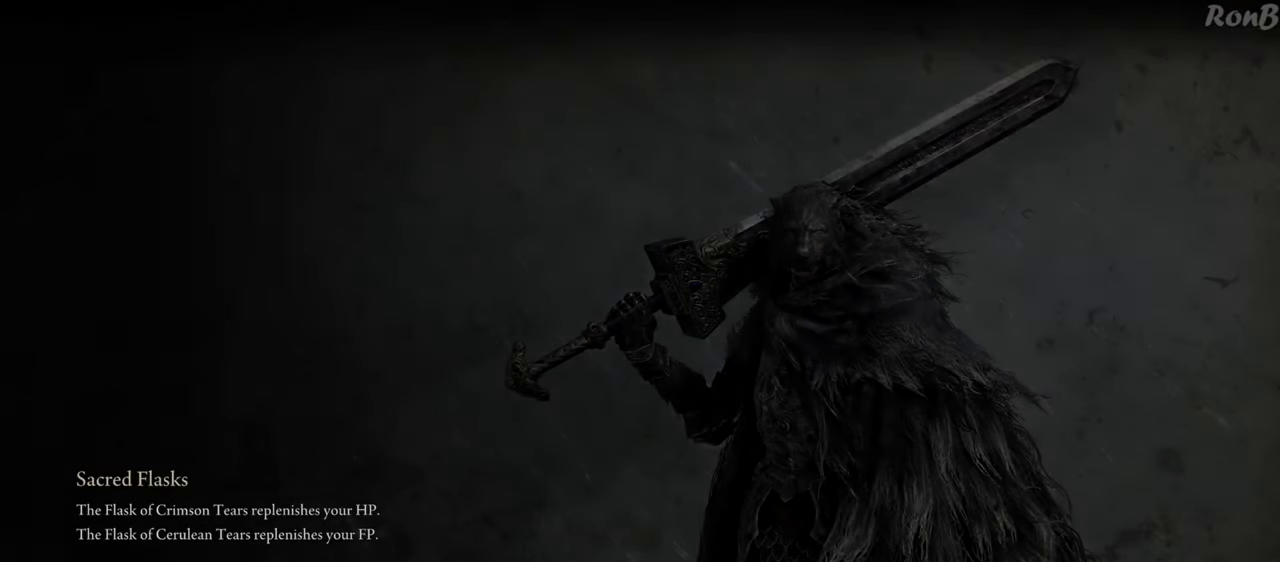
{"buttons": [], "left_stick": "center", "right_stick": "center", "events": []}
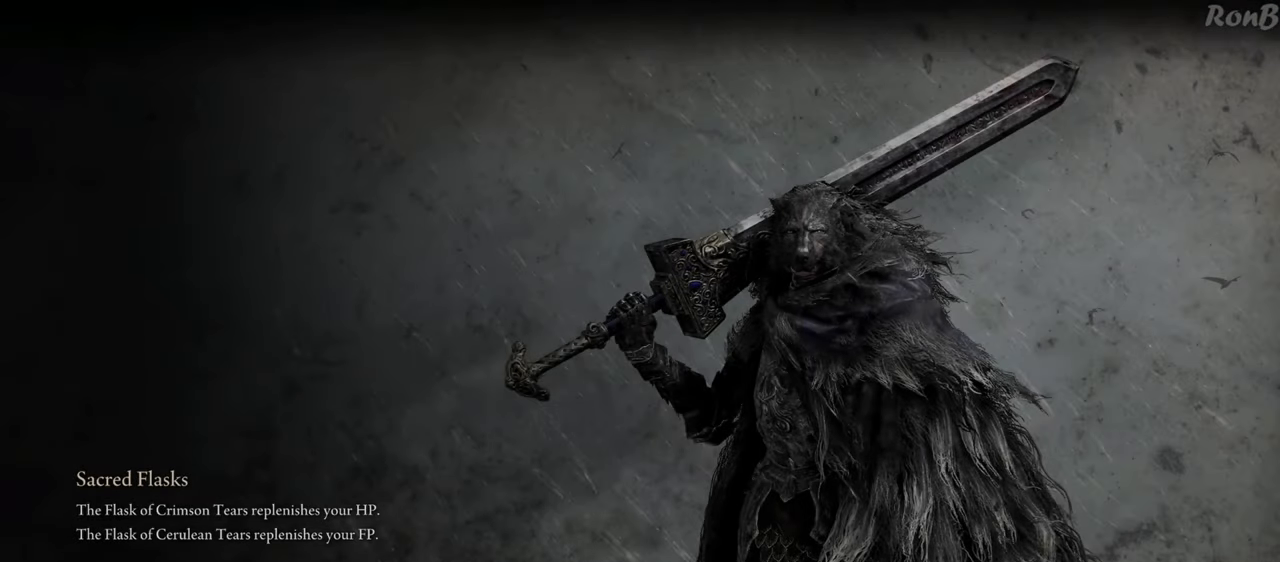
{"buttons": [], "left_stick": "center", "right_stick": "center", "events": []}
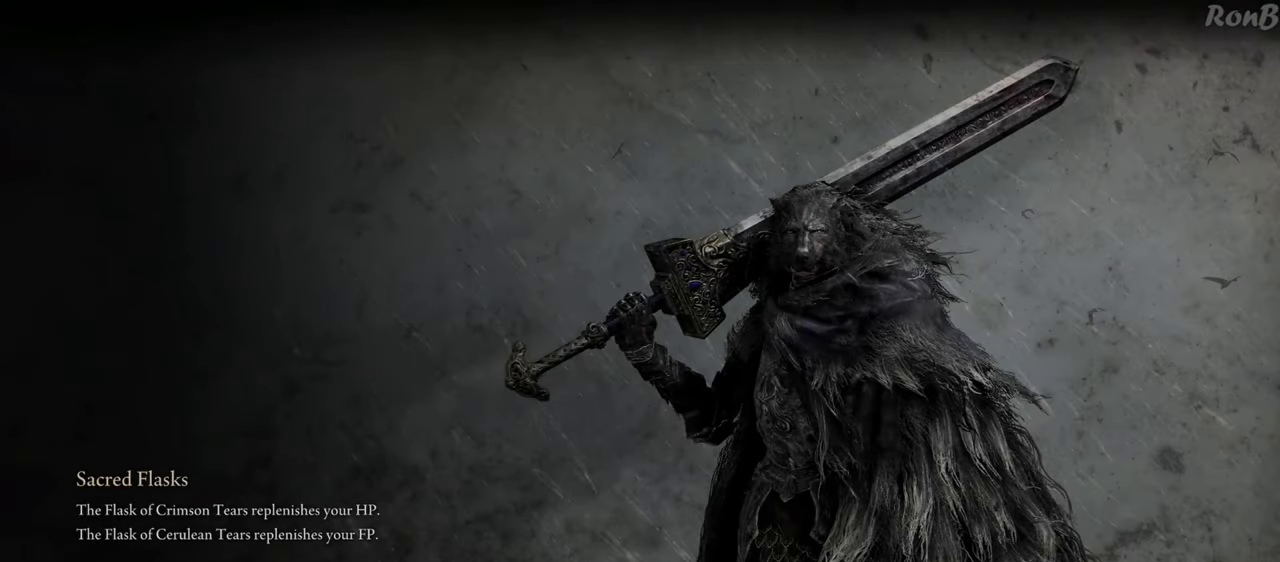
{"buttons": [], "left_stick": "center", "right_stick": "center", "events": []}
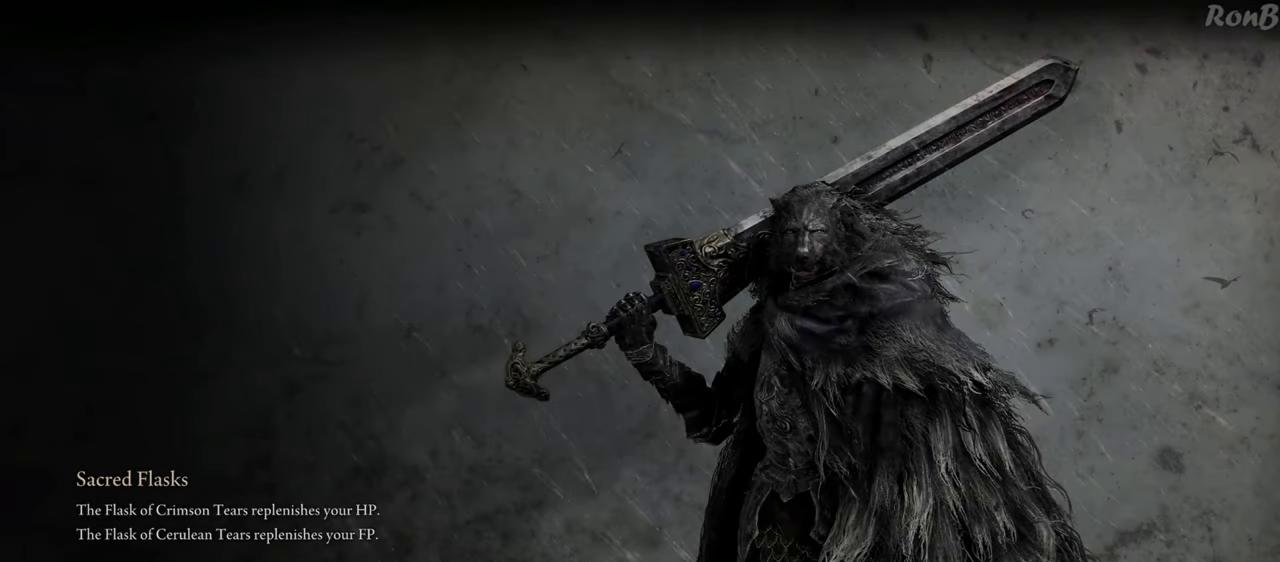
{"buttons": [], "left_stick": "center", "right_stick": "center", "events": []}